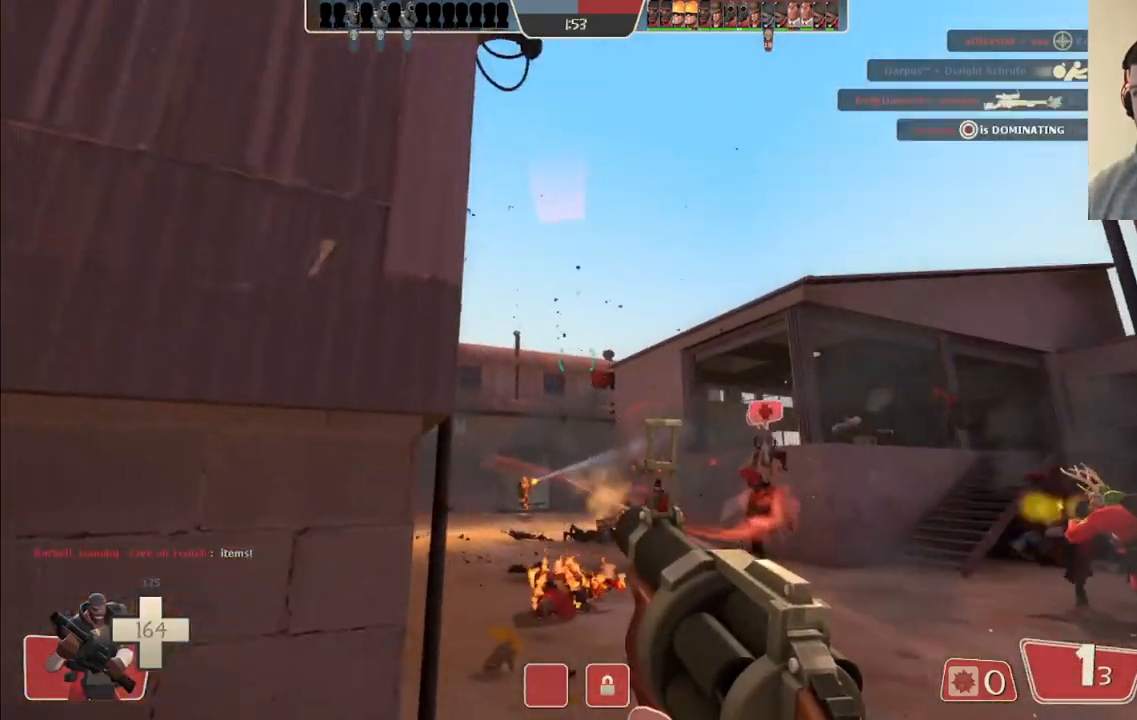
Gameplay with a controller (PlayStation layout); each line is a JSON object with the inputs held at the frame after it. "events" lists button and stick changes between this image and that frame as [ms after this image, input, new state], when the widget could be followed in between.
{"buttons": ["SQUARE"], "left_stick": "left", "right_stick": "center", "events": [[133, "left_stick", "up-left"], [200, "R2", "up"], [283, "SQUARE", "down"], [367, "SQUARE", "up"], [433, "SQUARE", "down"], [483, "left_stick", "left"]]}
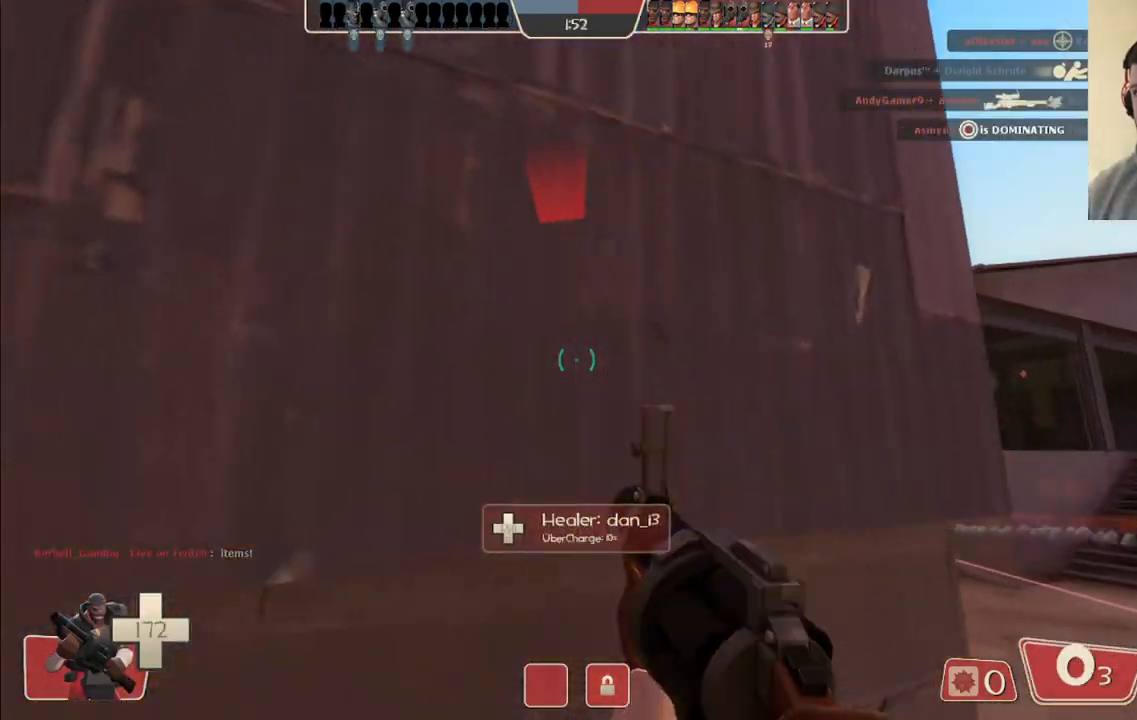
{"buttons": [], "left_stick": "center", "right_stick": "center", "events": [[17, "SQUARE", "up"], [100, "SQUARE", "down"], [167, "left_stick", "down-left"], [183, "SQUARE", "up"], [250, "SQUARE", "down"], [367, "SQUARE", "up"], [400, "left_stick", "center"]]}
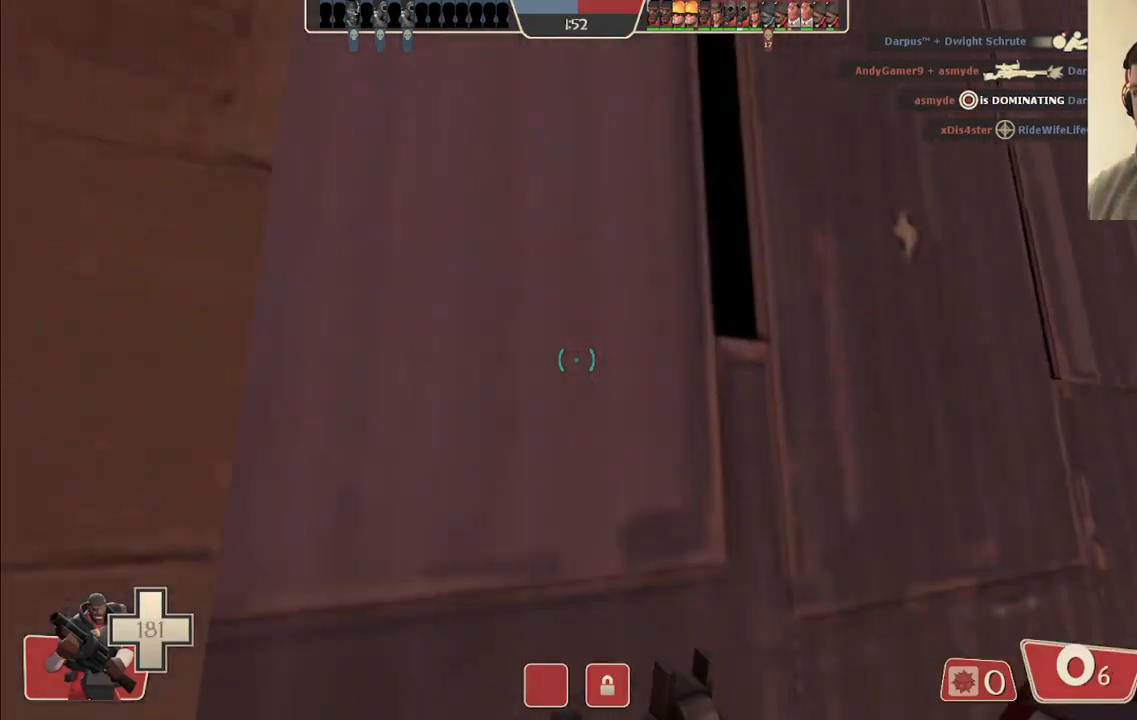
{"buttons": [], "left_stick": "center", "right_stick": "center", "events": [[133, "right_stick", "up-right"], [267, "right_stick", "center"]]}
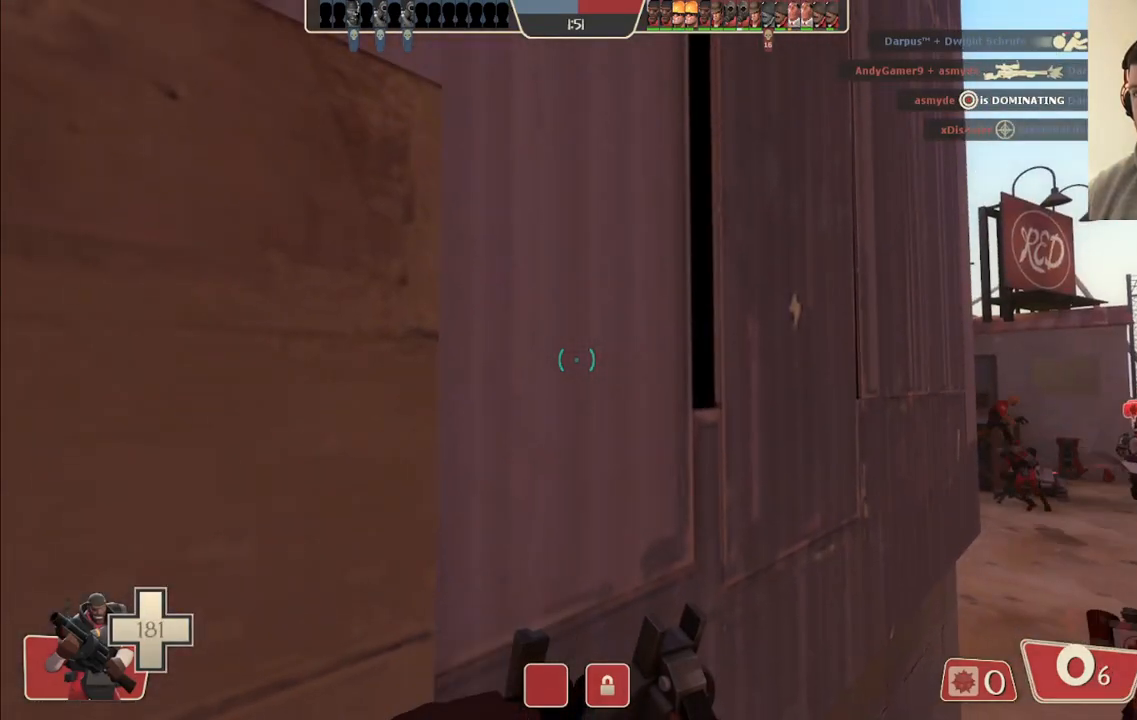
{"buttons": [], "left_stick": "center", "right_stick": "center", "events": [[167, "right_stick", "right"], [317, "right_stick", "center"]]}
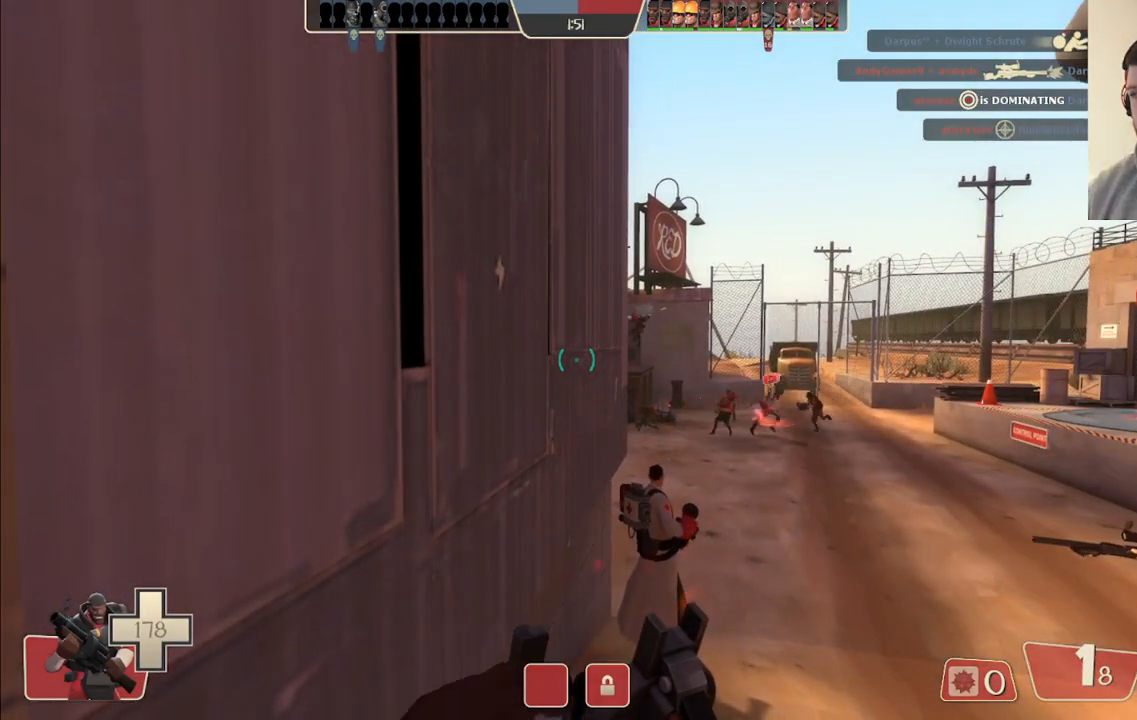
{"buttons": [], "left_stick": "center", "right_stick": "right", "events": [[400, "right_stick", "right"]]}
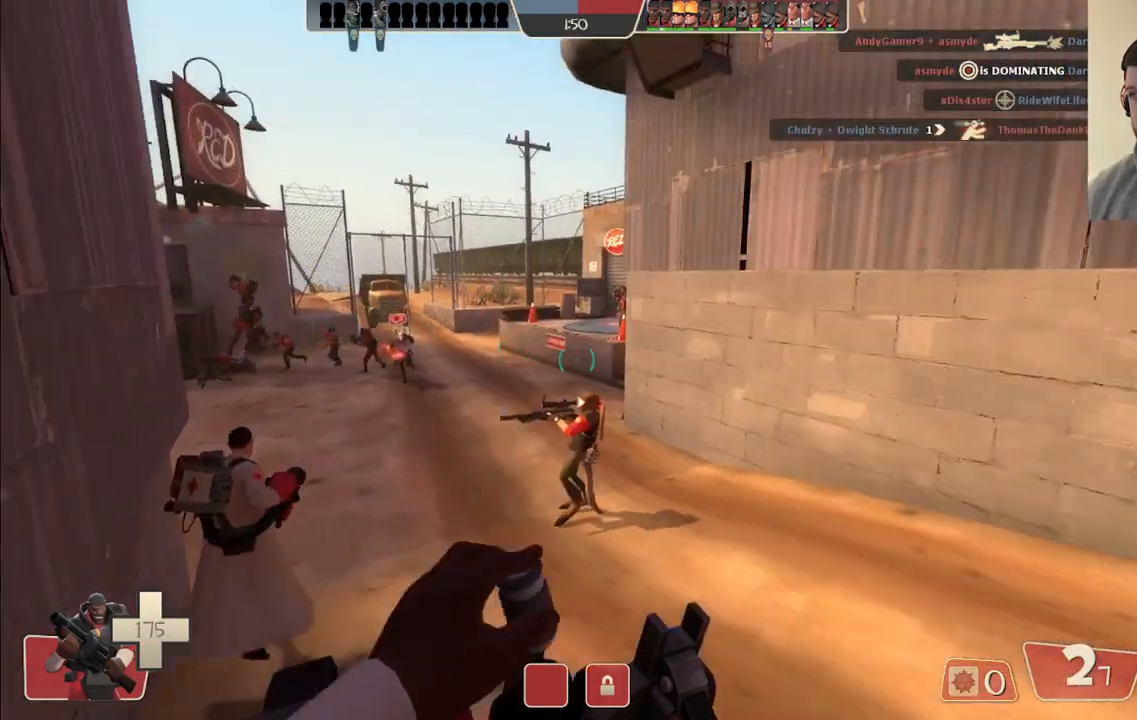
{"buttons": [], "left_stick": "center", "right_stick": "right", "events": [[133, "right_stick", "center"], [417, "right_stick", "right"]]}
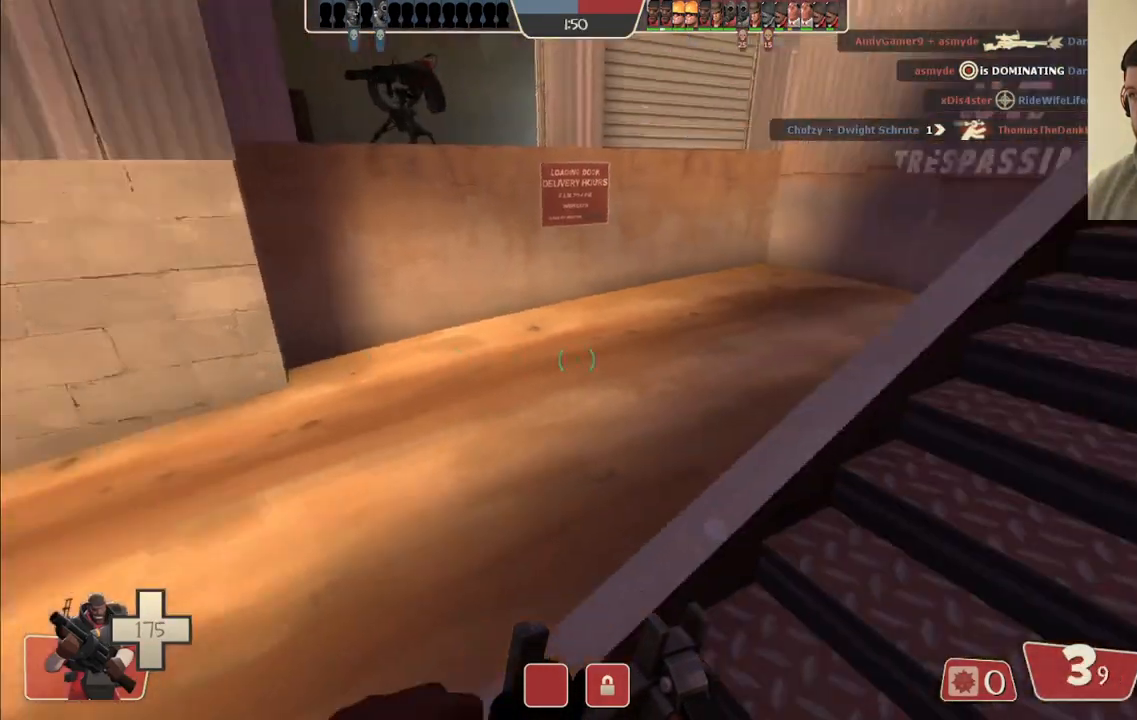
{"buttons": [], "left_stick": "down-left", "right_stick": "left", "events": [[117, "right_stick", "center"], [400, "left_stick", "down-left"], [433, "right_stick", "left"]]}
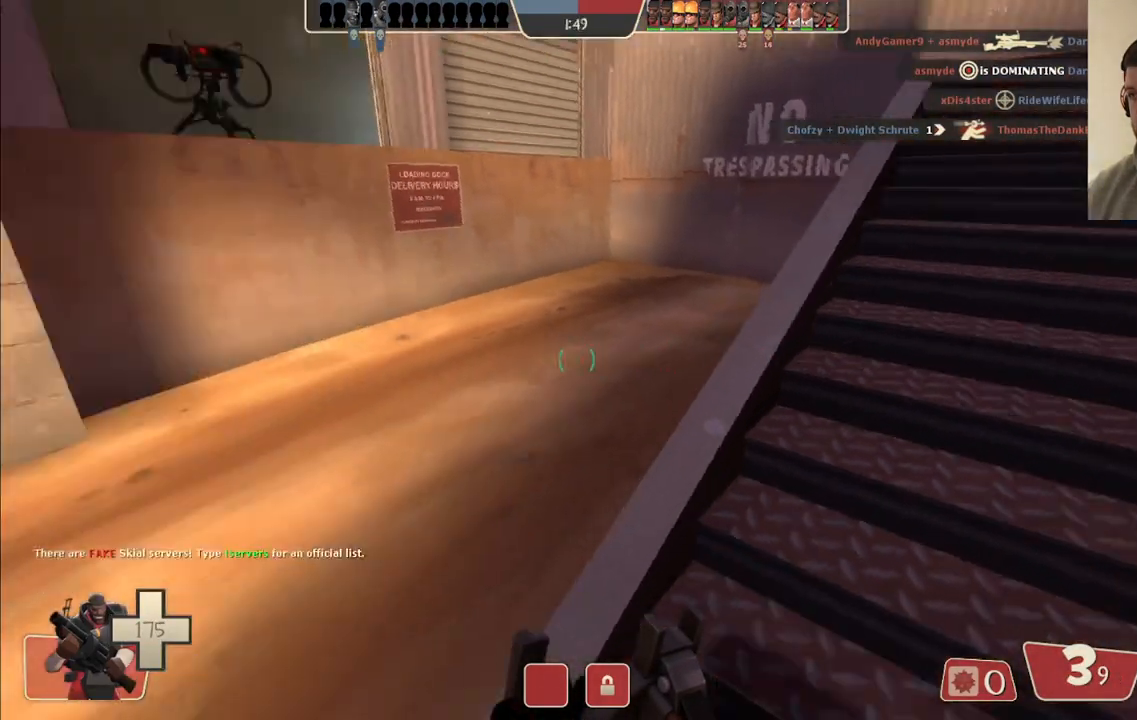
{"buttons": [], "left_stick": "up", "right_stick": "left", "events": [[83, "left_stick", "up-left"], [267, "right_stick", "center"], [400, "left_stick", "up"], [467, "right_stick", "left"]]}
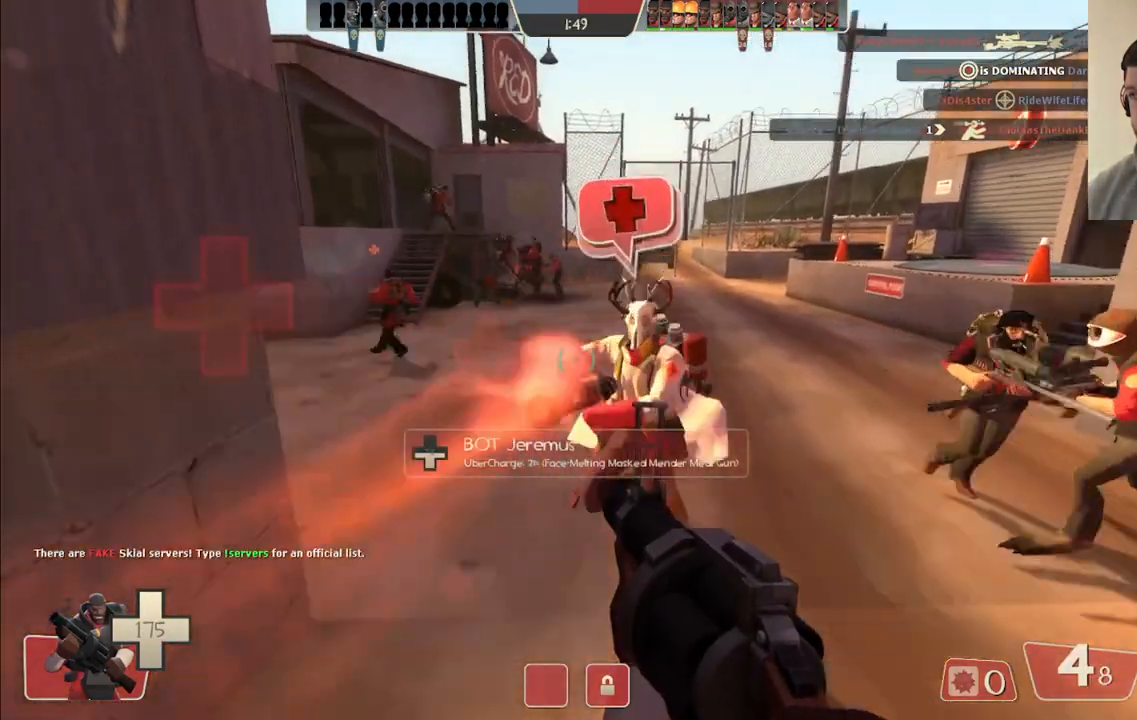
{"buttons": ["R2"], "left_stick": "up-right", "right_stick": "center", "events": [[133, "right_stick", "center"], [217, "left_stick", "up-right"], [333, "right_stick", "down-left"], [483, "right_stick", "center"], [500, "R2", "down"]]}
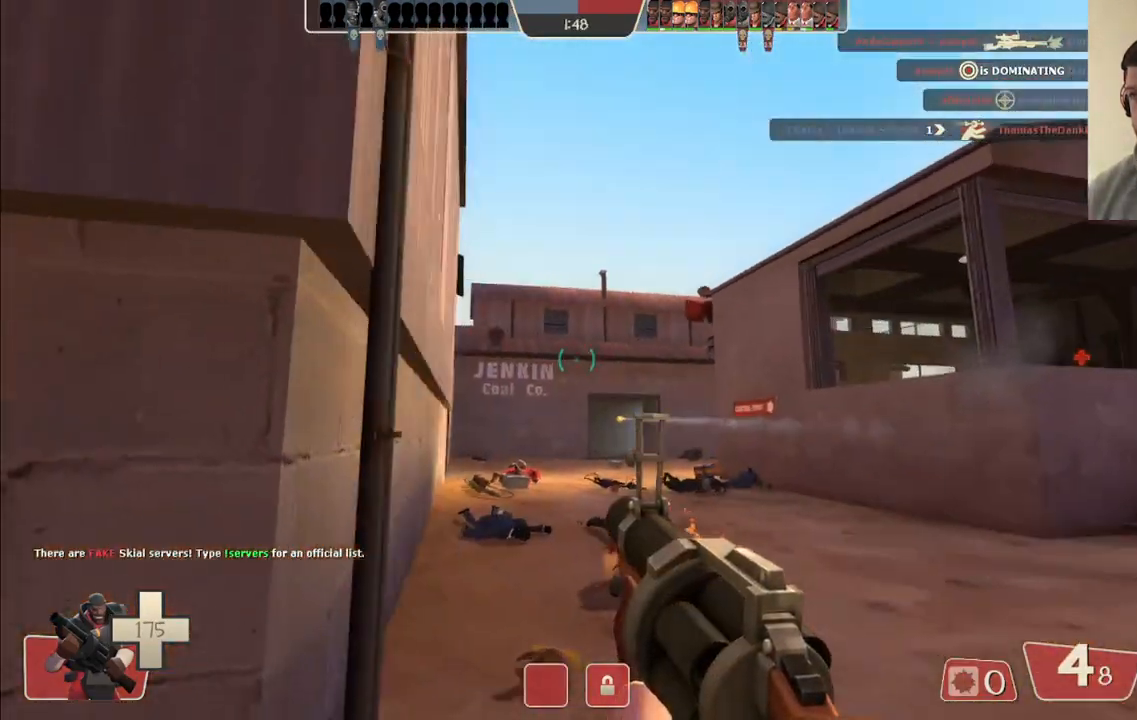
{"buttons": ["R2"], "left_stick": "right", "right_stick": "center", "events": [[250, "left_stick", "right"]]}
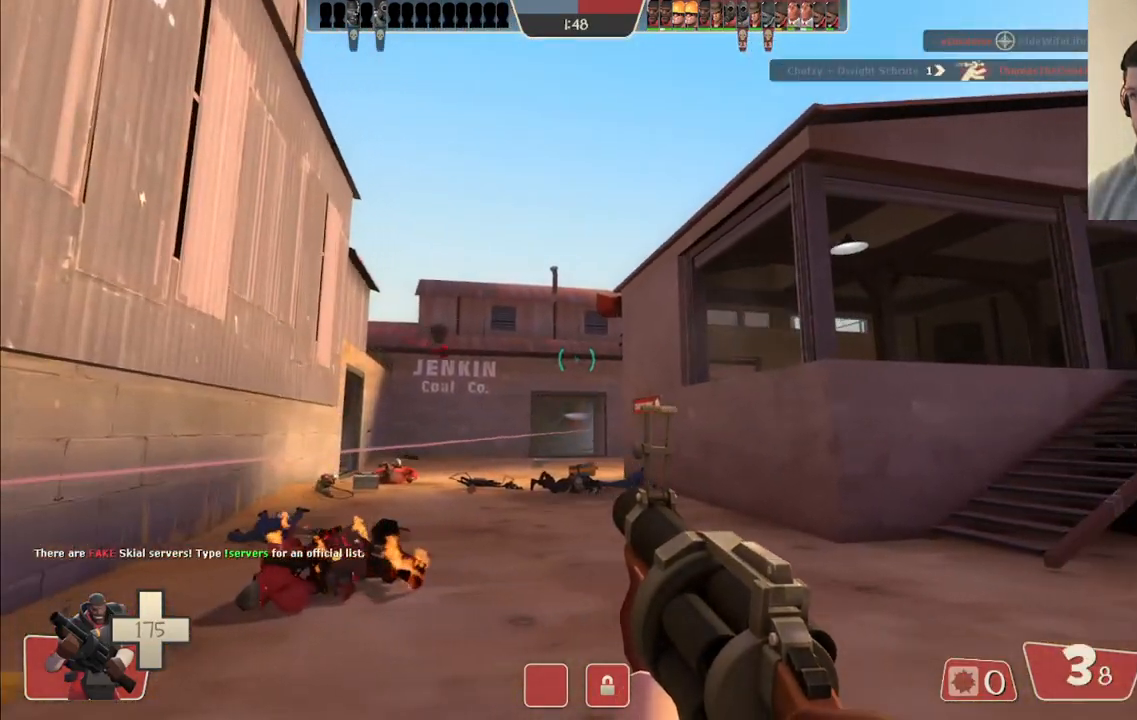
{"buttons": ["R2"], "left_stick": "up-left", "right_stick": "center", "events": [[183, "left_stick", "down"], [283, "left_stick", "left"], [400, "left_stick", "up-left"]]}
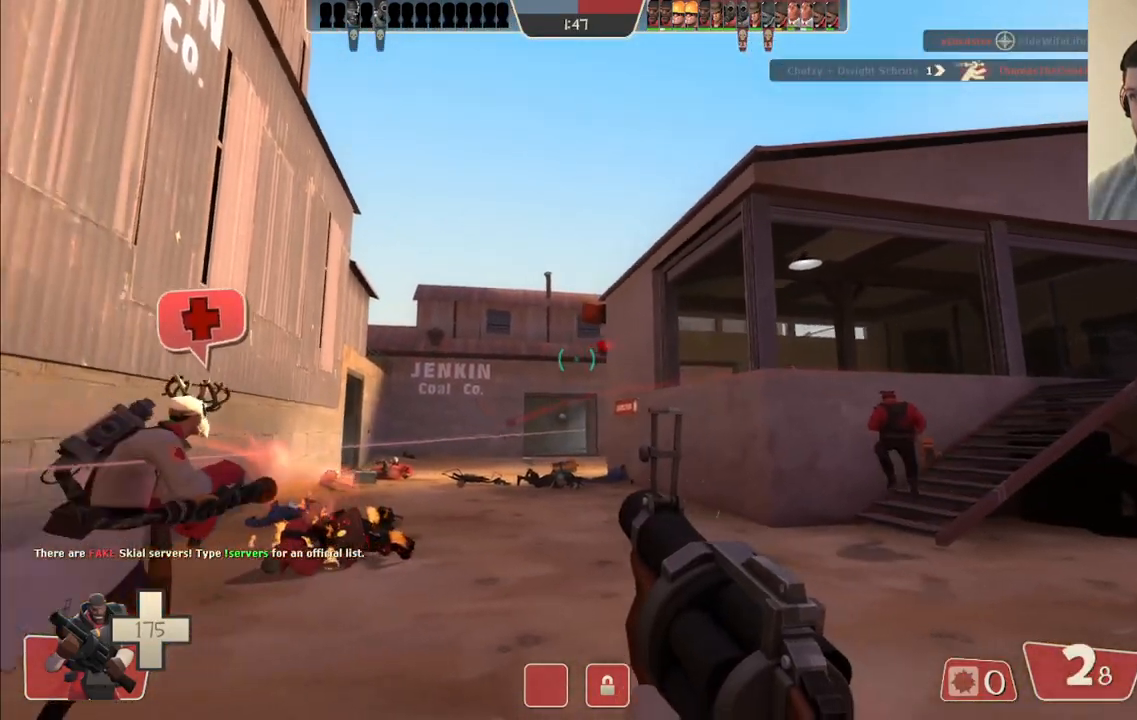
{"buttons": [], "left_stick": "up-right", "right_stick": "center", "events": [[50, "left_stick", "up-right"], [167, "left_stick", "down-right"], [217, "left_stick", "down"], [383, "left_stick", "right"], [433, "R2", "up"], [483, "left_stick", "up-right"]]}
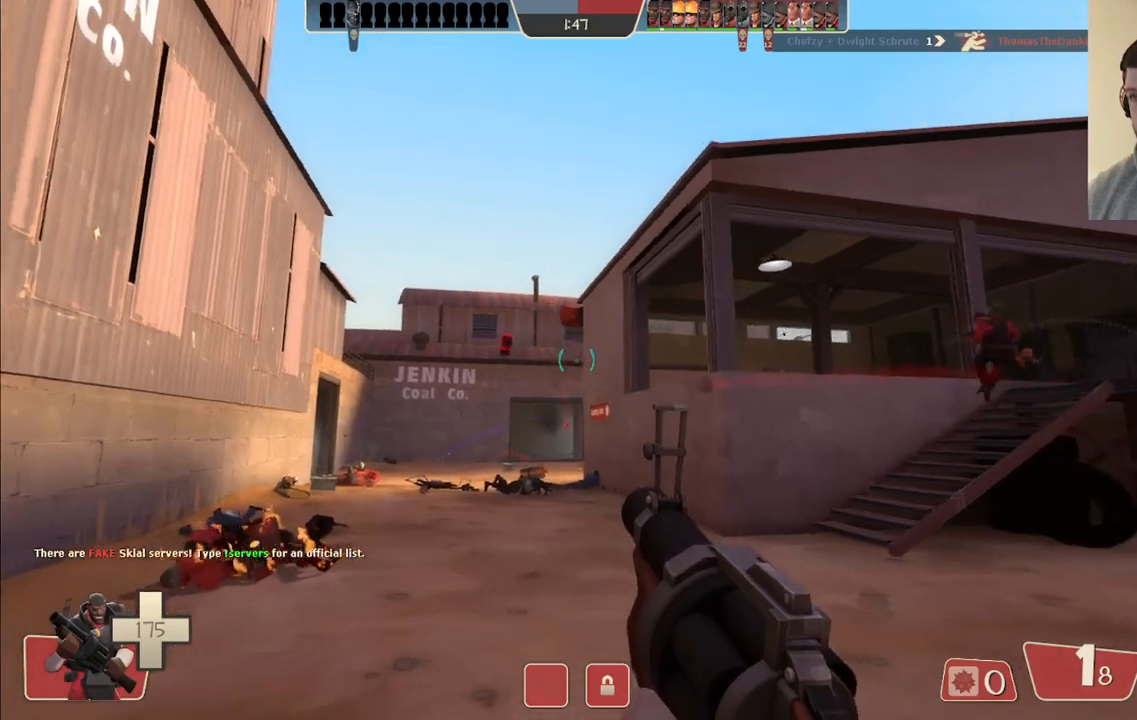
{"buttons": [], "left_stick": "up-right", "right_stick": "center", "events": [[83, "SQUARE", "down"], [167, "SQUARE", "up"], [233, "SQUARE", "down"], [317, "SQUARE", "up"], [383, "SQUARE", "down"], [483, "SQUARE", "up"]]}
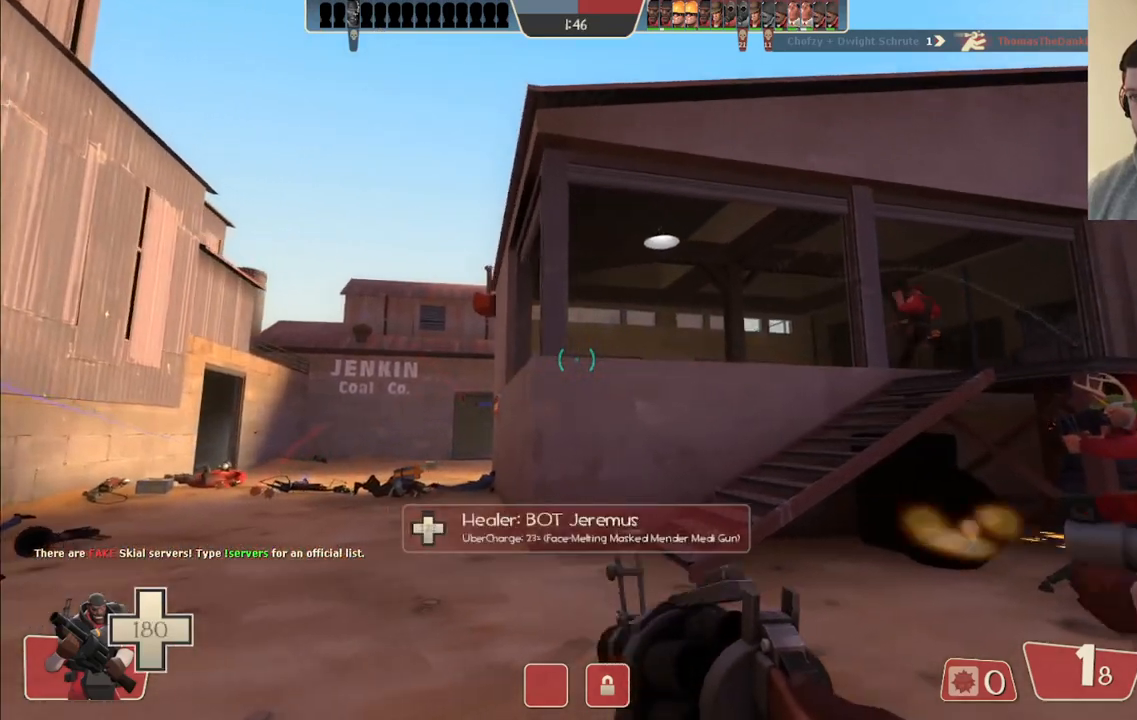
{"buttons": [], "left_stick": "up-left", "right_stick": "center", "events": [[33, "SQUARE", "down"], [150, "SQUARE", "up"], [383, "left_stick", "up"], [483, "left_stick", "up-left"]]}
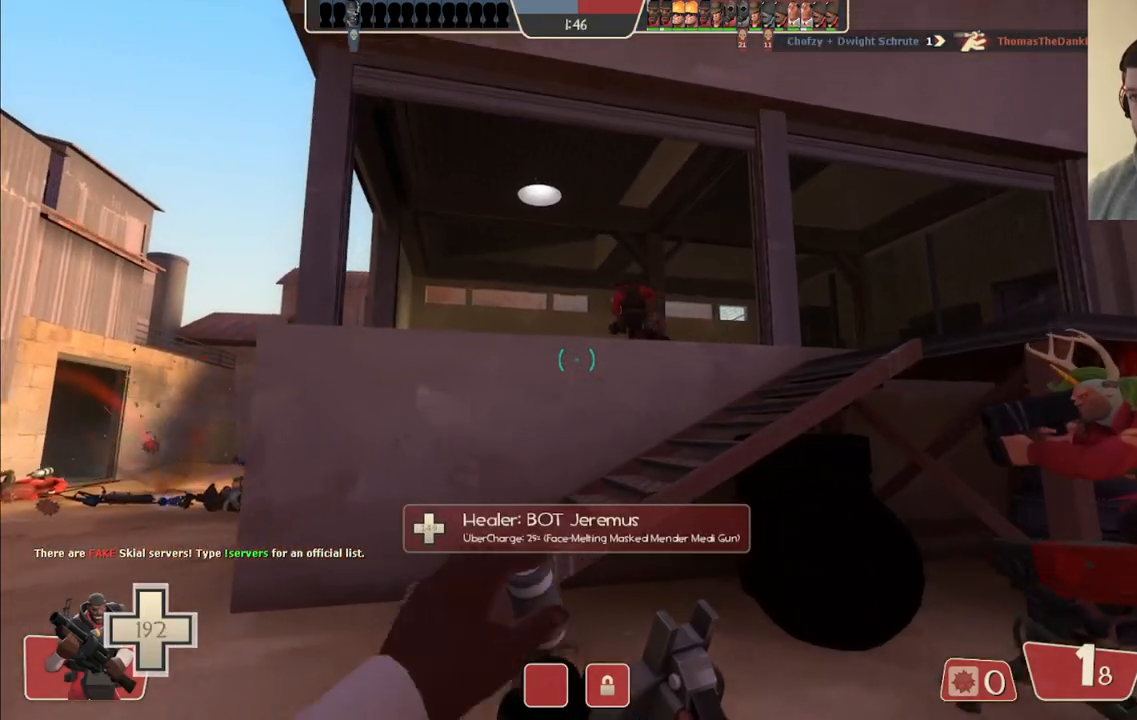
{"buttons": [], "left_stick": "up-right", "right_stick": "center", "events": [[467, "left_stick", "up-right"]]}
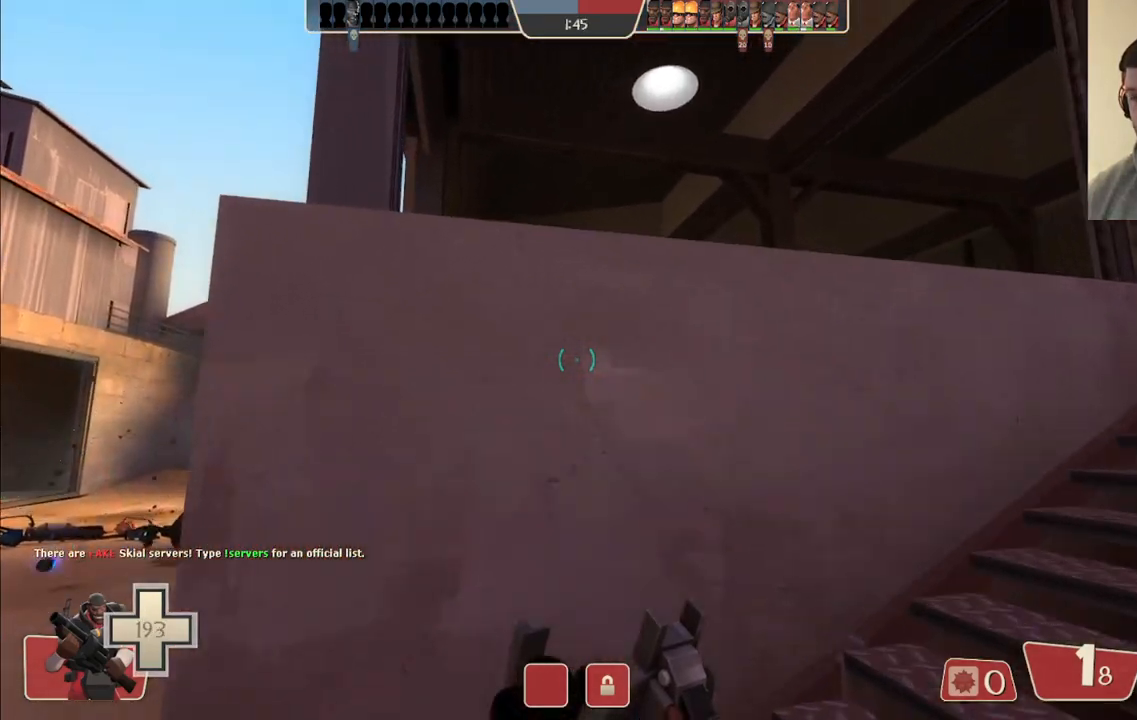
{"buttons": [], "left_stick": "center", "right_stick": "center", "events": [[183, "left_stick", "center"]]}